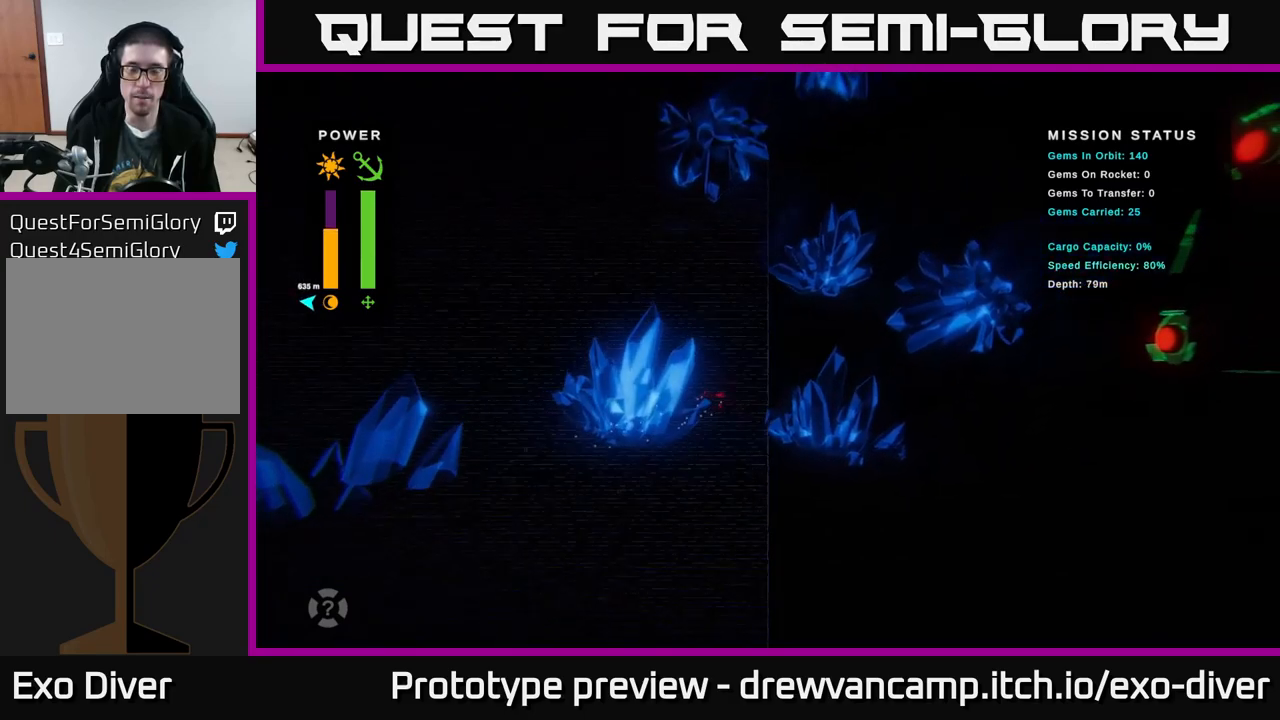
Gameplay with a controller (Xbox layout); each line is a JSON object with the inputs held at the frame after it. "events" lists button and stick changes between this image and that frame as [ms after this image, input, new state], when the widget could be followed in between.
{"buttons": [], "left_stick": "left", "right_stick": "center", "events": [[50, "left_stick", "left"]]}
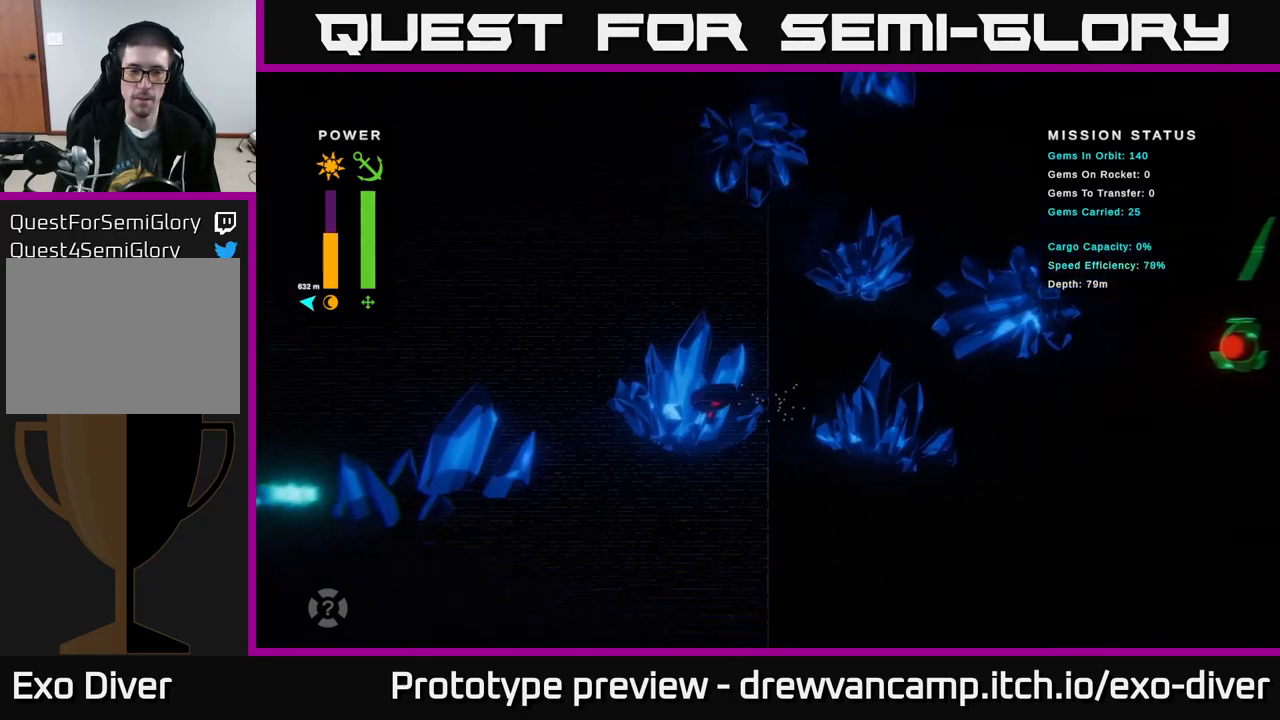
{"buttons": [], "left_stick": "left", "right_stick": "center", "events": []}
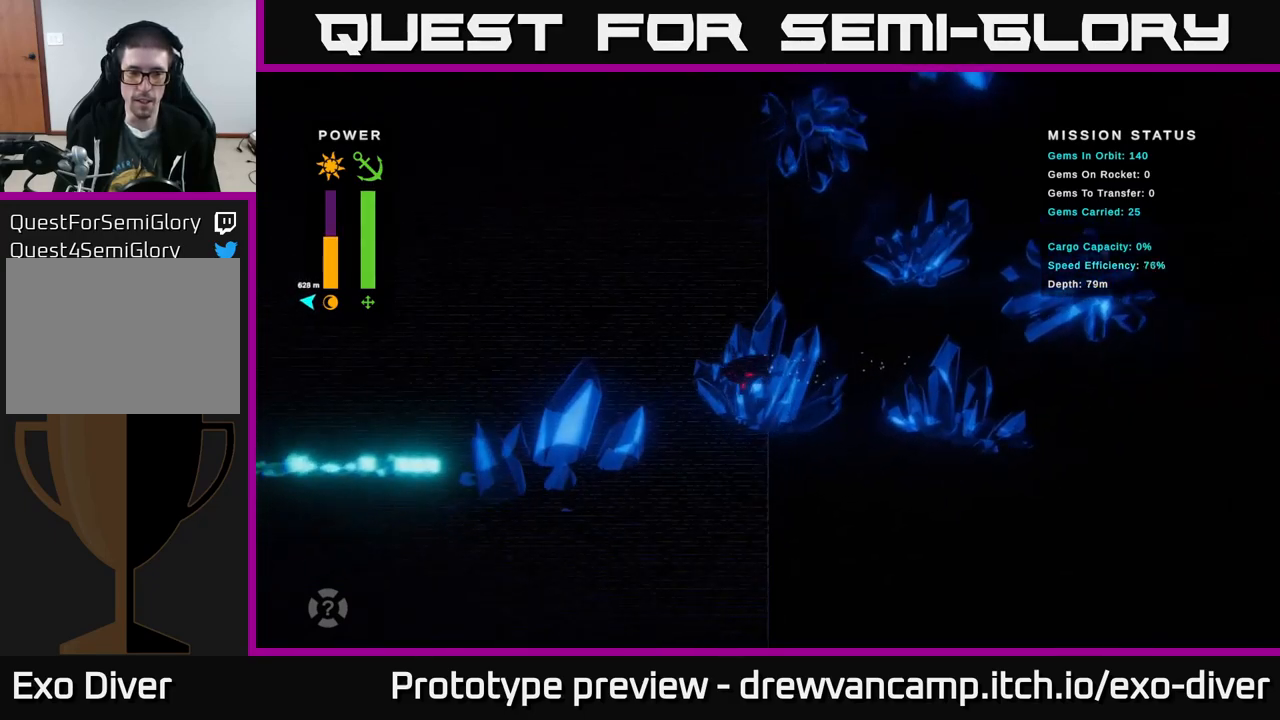
{"buttons": [], "left_stick": "down-left", "right_stick": "center", "events": [[167, "left_stick", "down-left"]]}
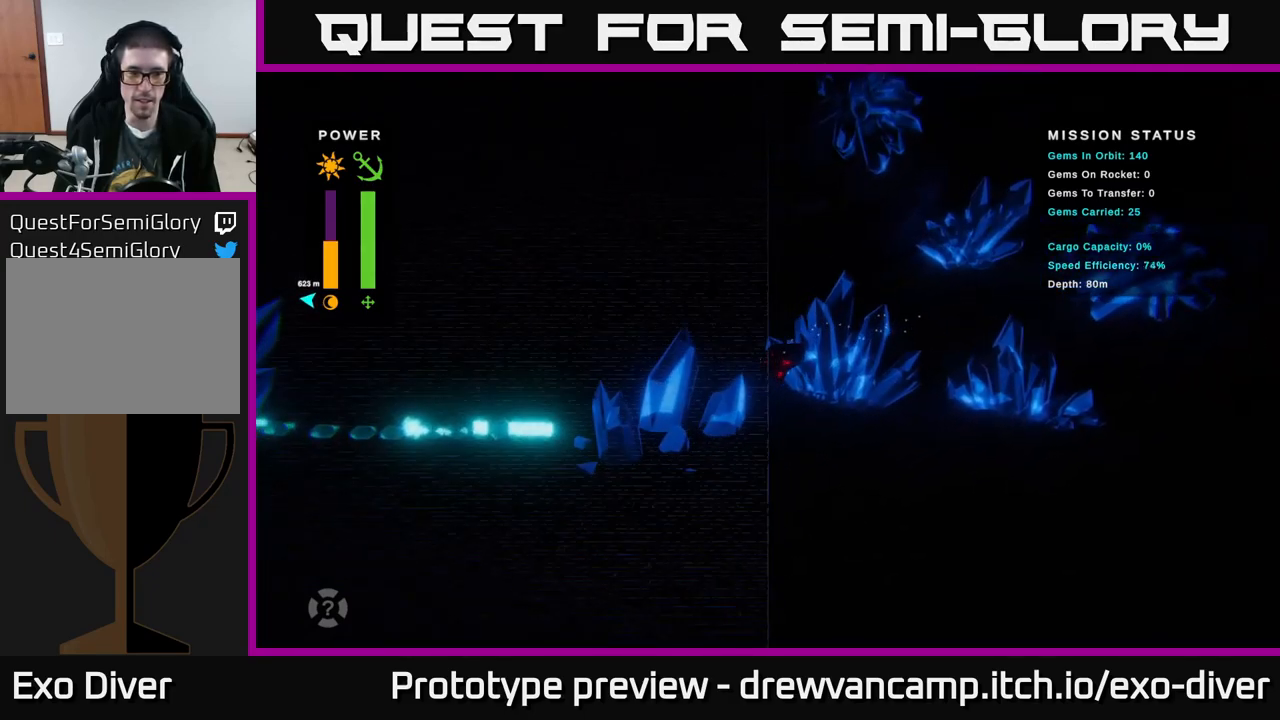
{"buttons": [], "left_stick": "down-left", "right_stick": "center", "events": [[50, "left_stick", "left"], [467, "left_stick", "down-left"]]}
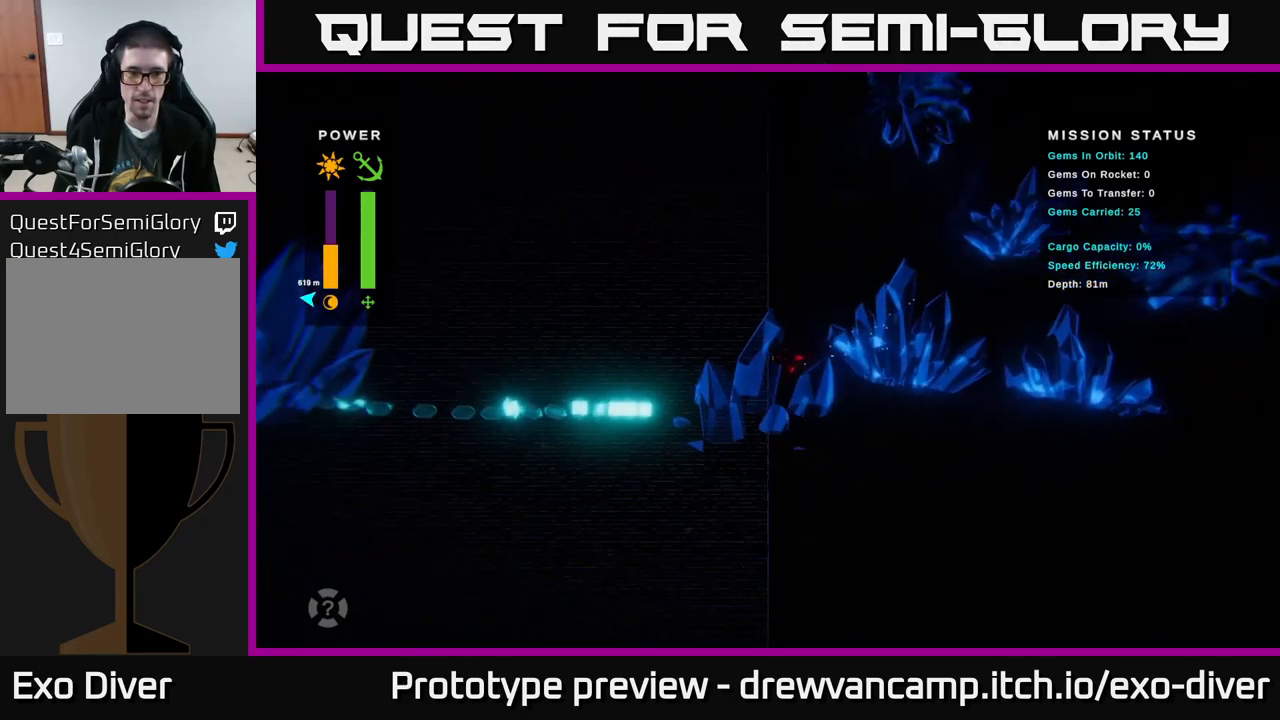
{"buttons": [], "left_stick": "down-left", "right_stick": "center", "events": []}
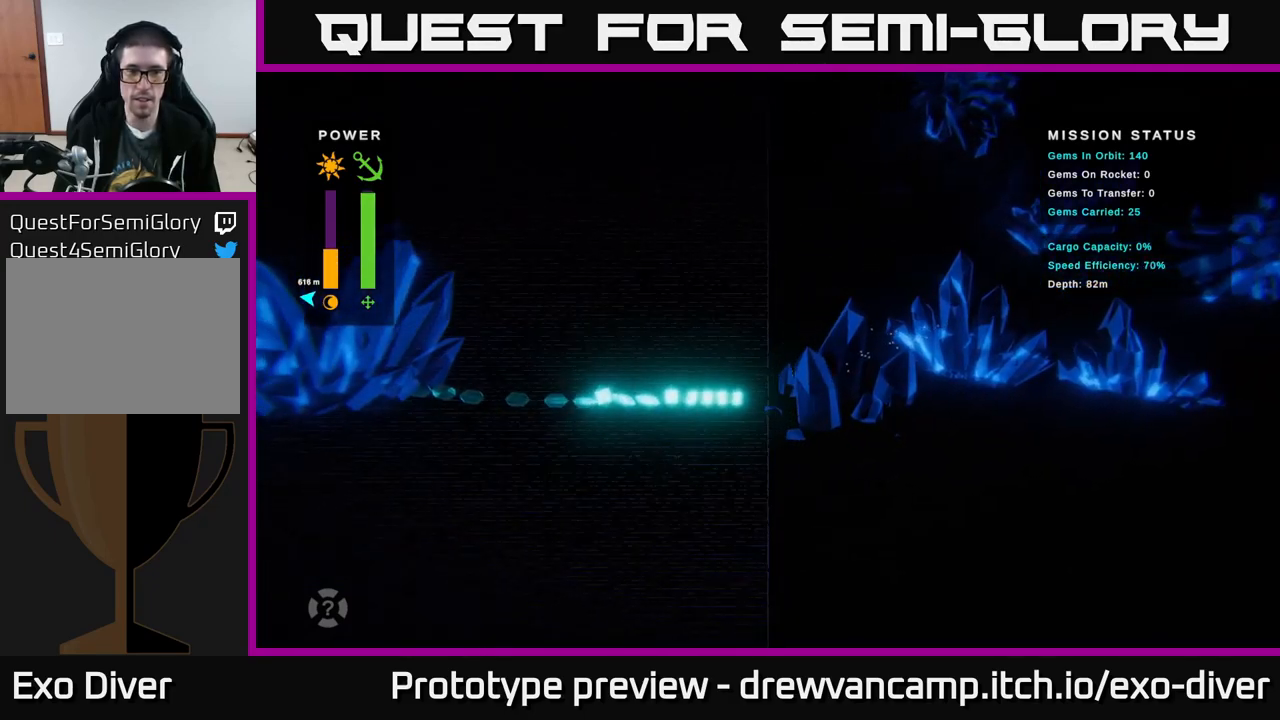
{"buttons": [], "left_stick": "down-left", "right_stick": "center", "events": []}
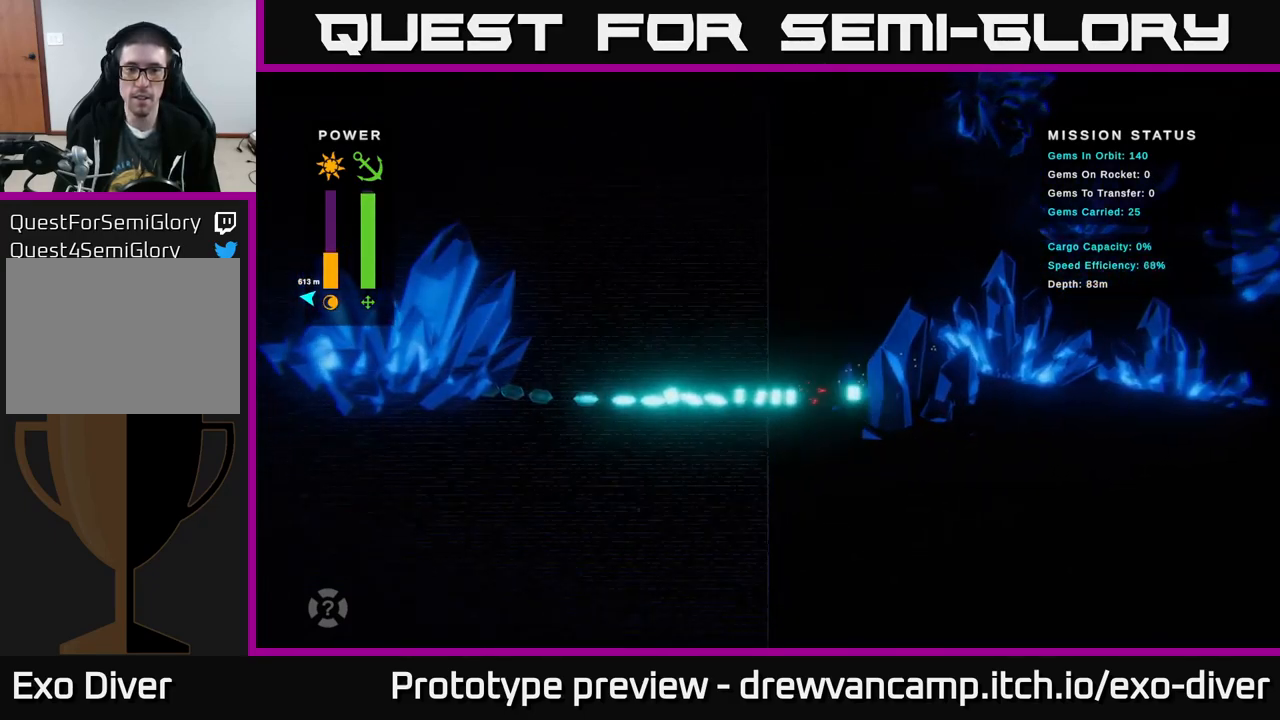
{"buttons": [], "left_stick": "left", "right_stick": "center", "events": [[150, "left_stick", "left"]]}
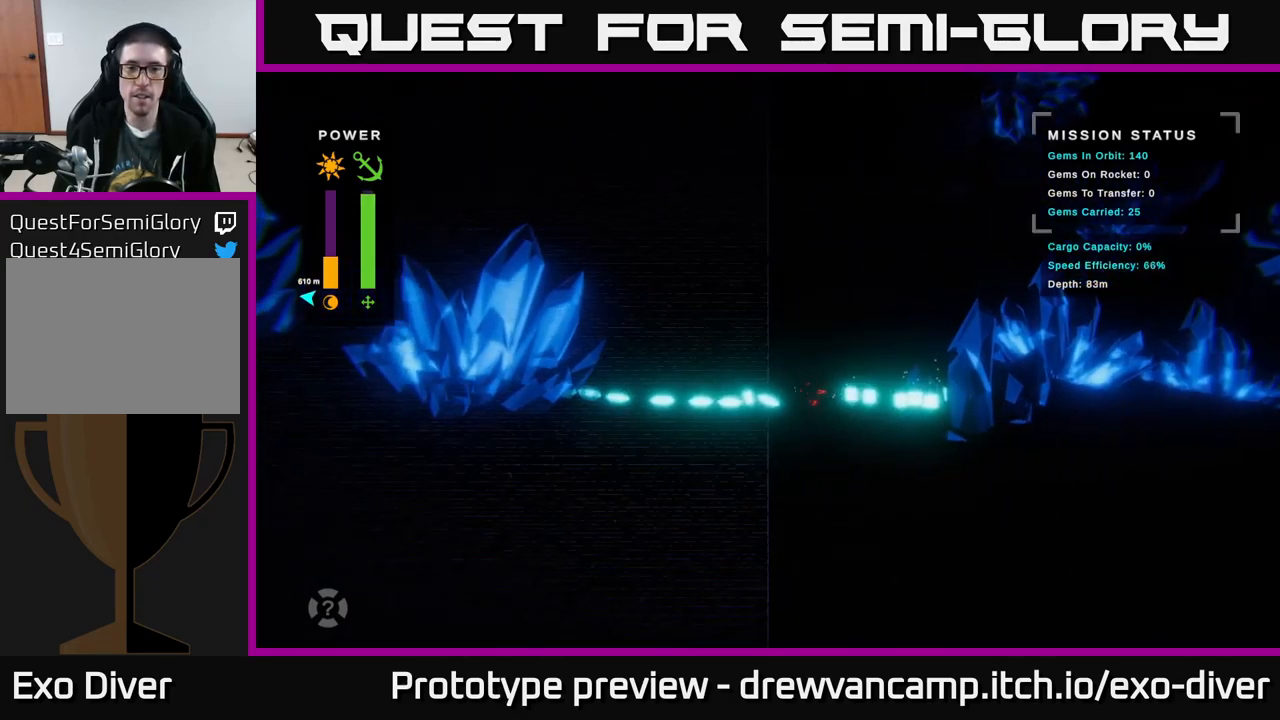
{"buttons": [], "left_stick": "right", "right_stick": "center", "events": [[234, "left_stick", "center"], [350, "left_stick", "up-right"], [434, "left_stick", "right"]]}
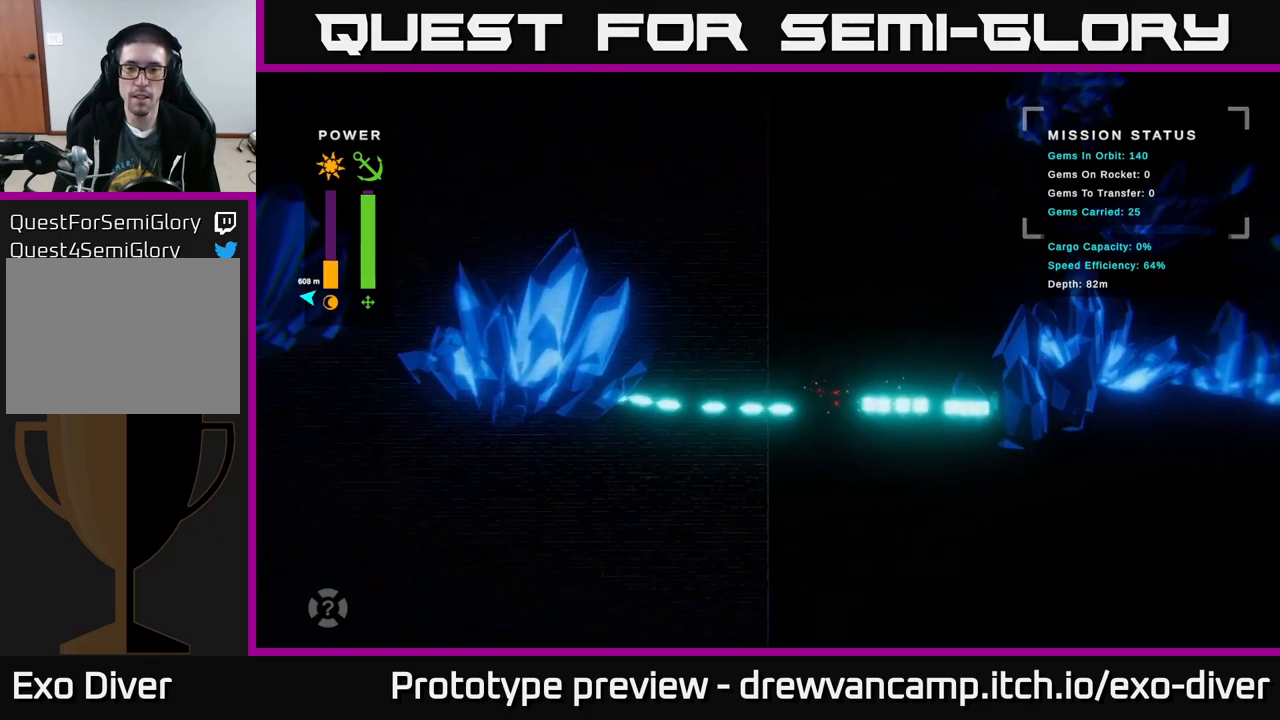
{"buttons": [], "left_stick": "right", "right_stick": "center", "events": []}
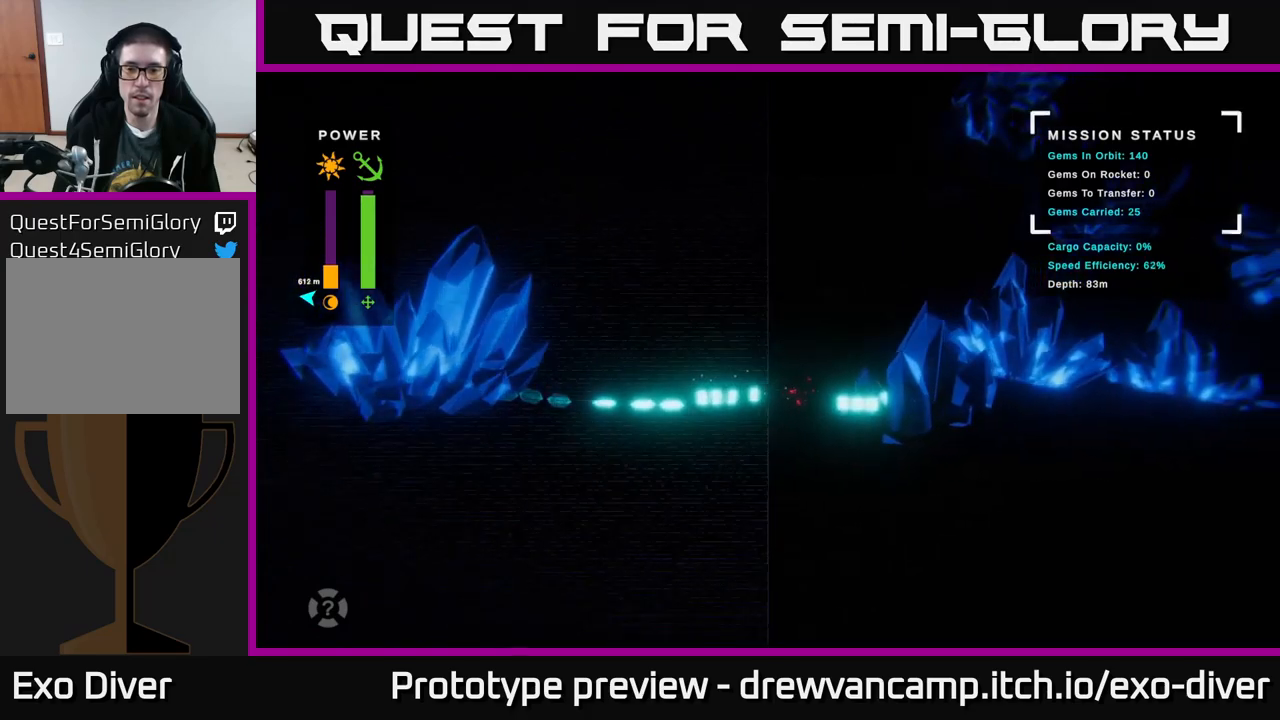
{"buttons": [], "left_stick": "up", "right_stick": "center", "events": [[500, "left_stick", "up"]]}
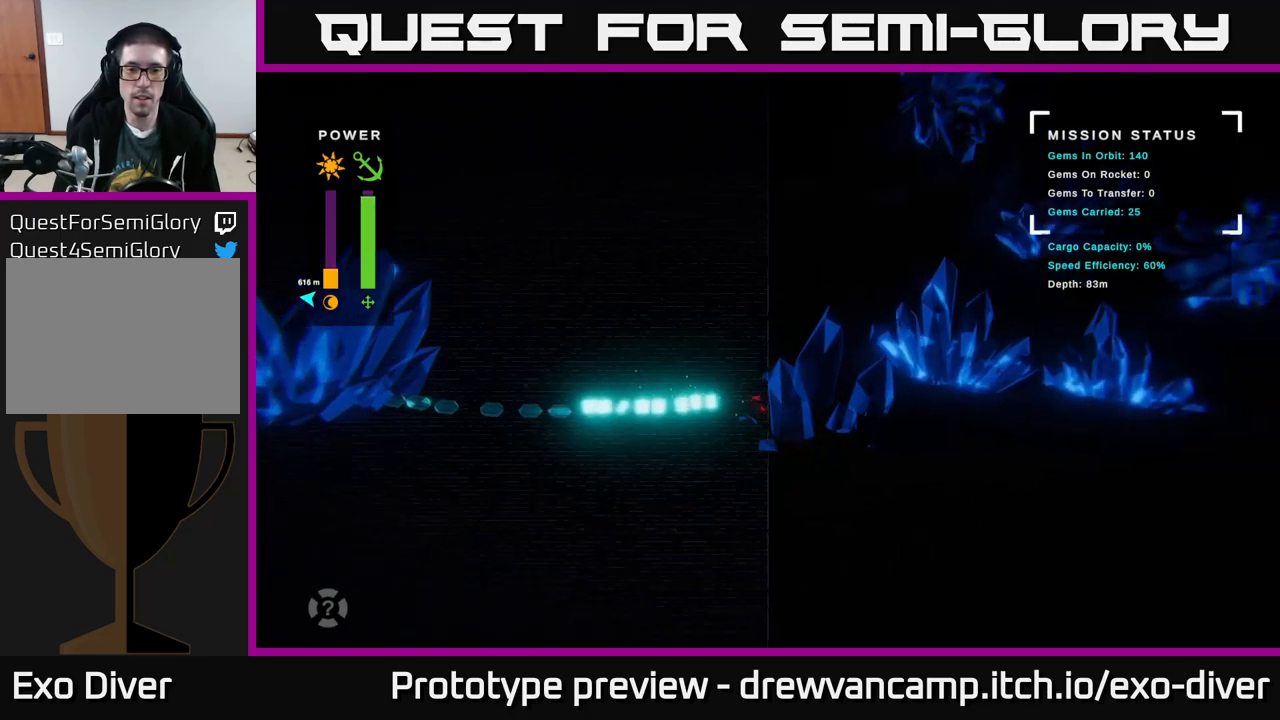
{"buttons": [], "left_stick": "up", "right_stick": "center", "events": [[50, "left_stick", "up-left"], [334, "left_stick", "center"], [500, "left_stick", "up"]]}
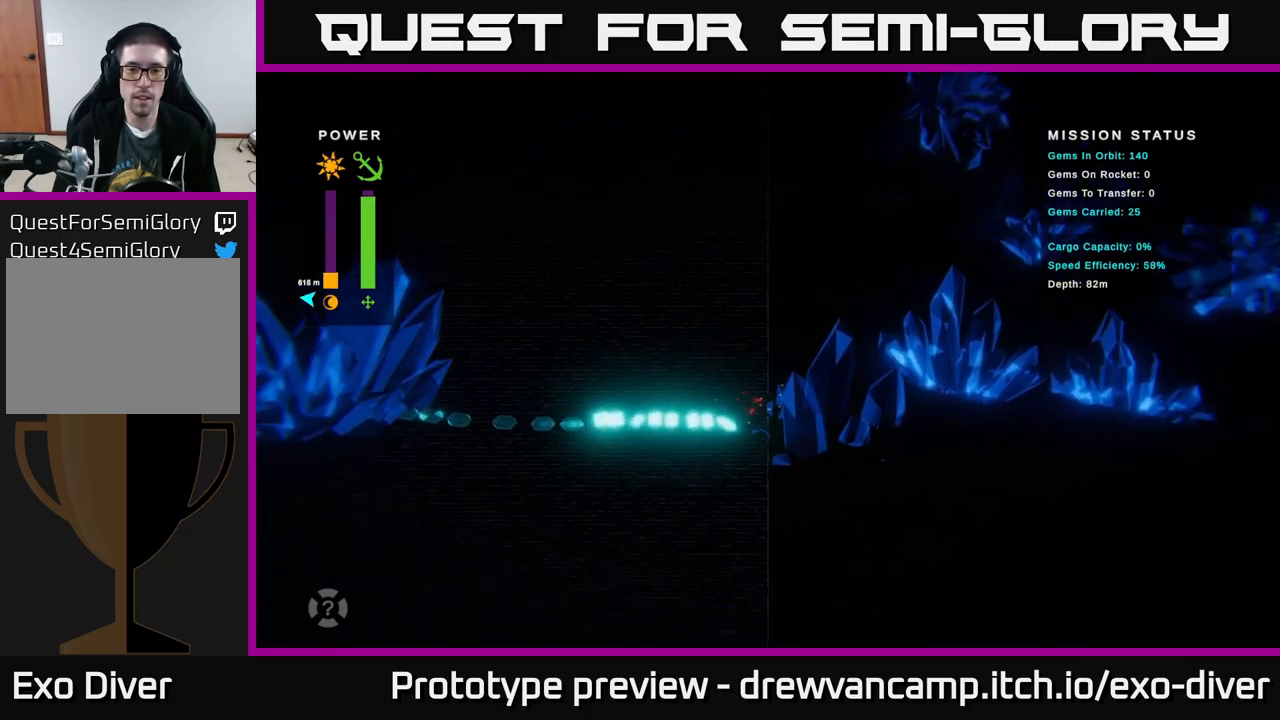
{"buttons": [], "left_stick": "right", "right_stick": "center", "events": [[84, "left_stick", "right"]]}
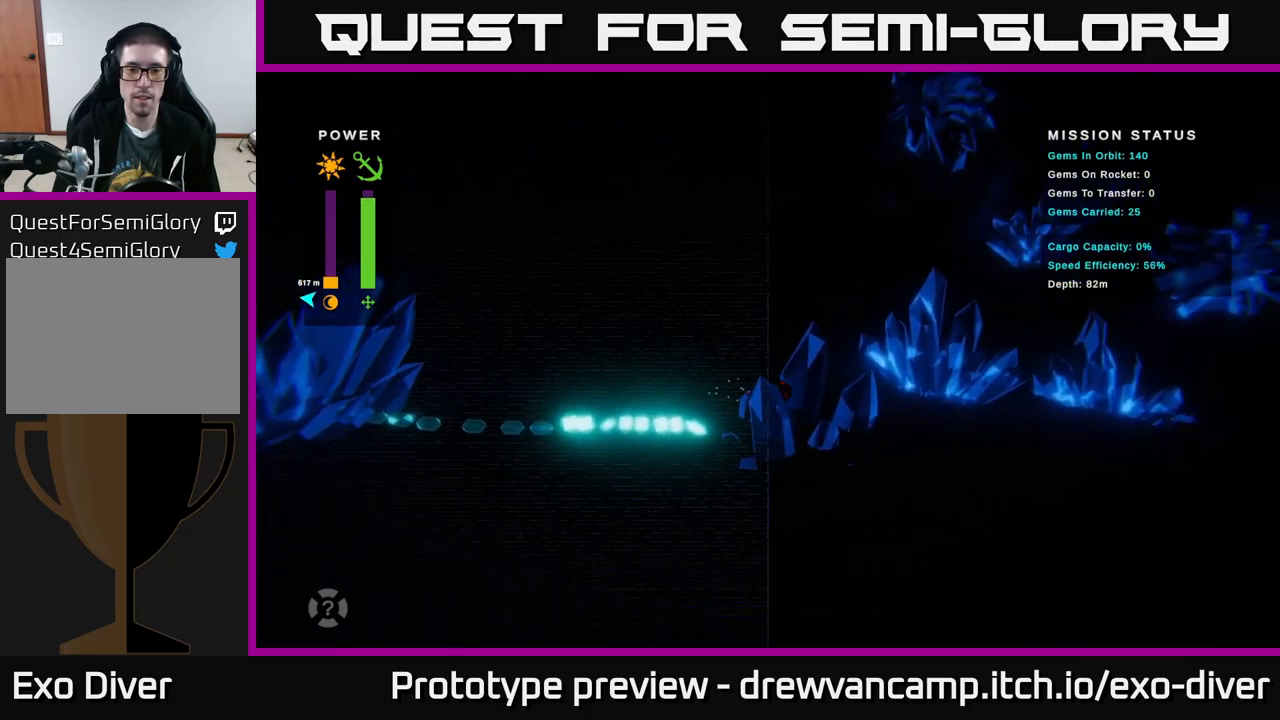
{"buttons": [], "left_stick": "right", "right_stick": "center", "events": []}
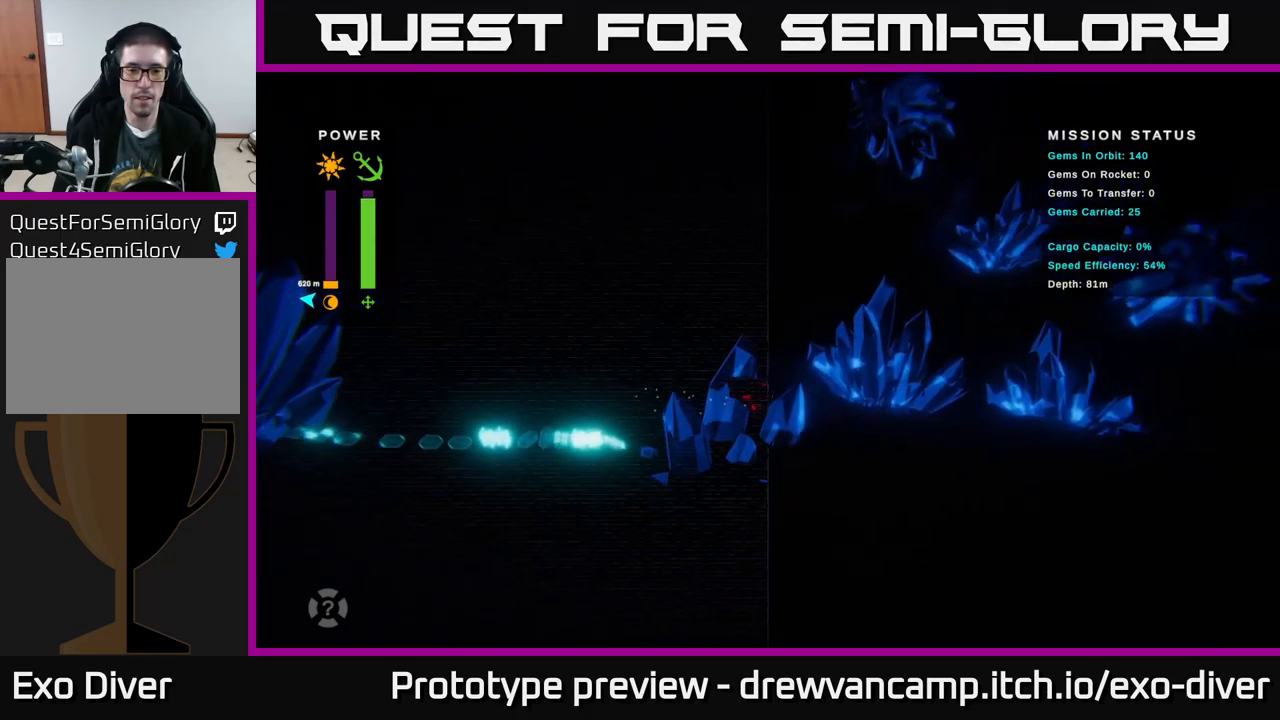
{"buttons": [], "left_stick": "left", "right_stick": "center", "events": [[317, "left_stick", "left"]]}
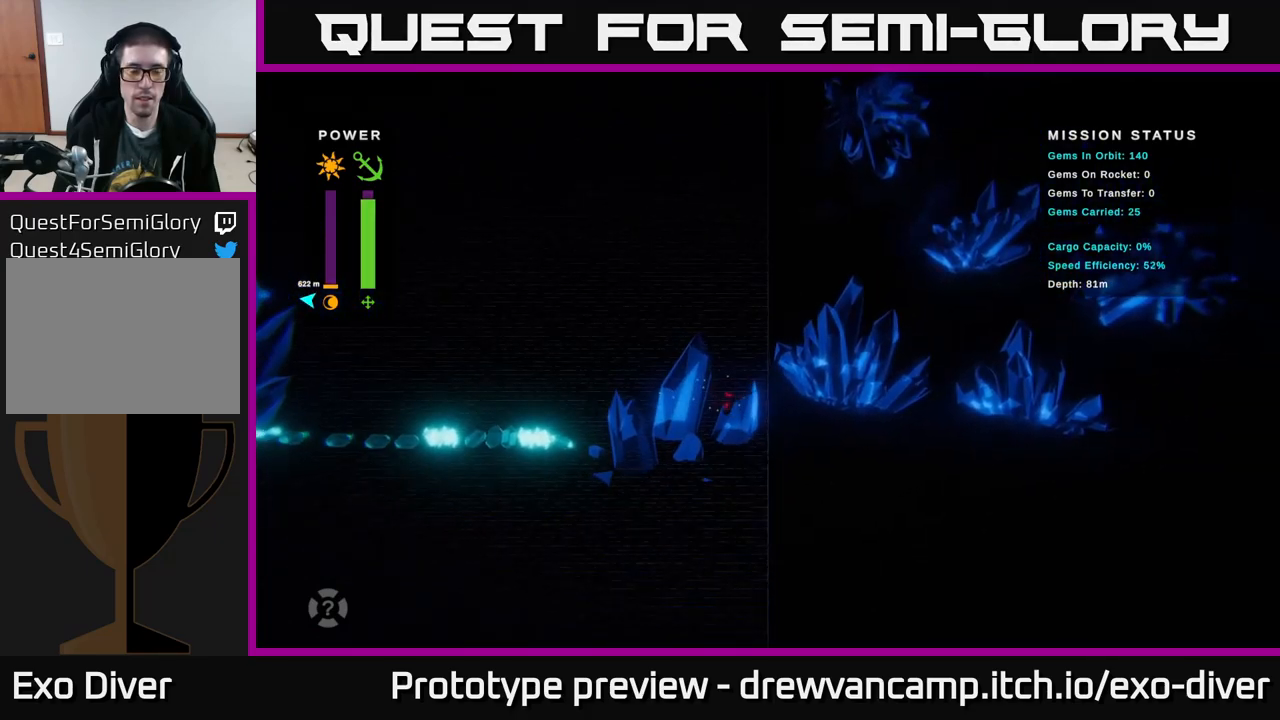
{"buttons": [], "left_stick": "left", "right_stick": "center", "events": []}
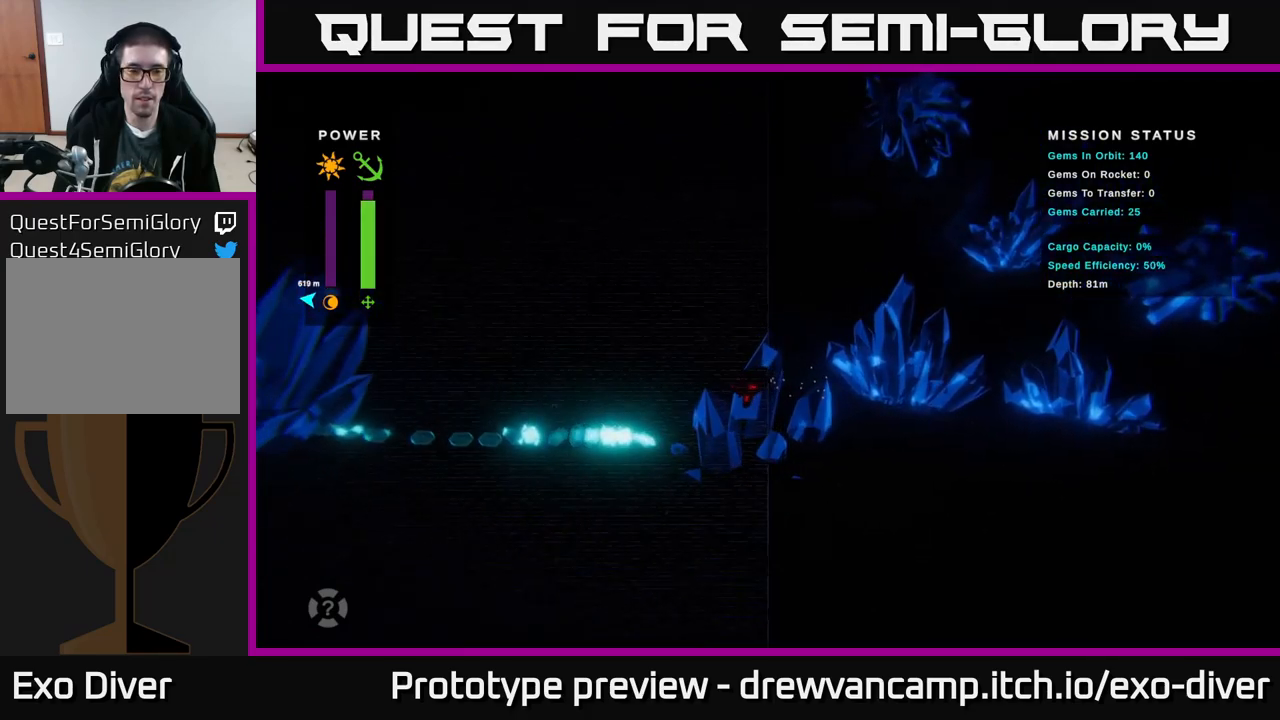
{"buttons": [], "left_stick": "left", "right_stick": "center", "events": []}
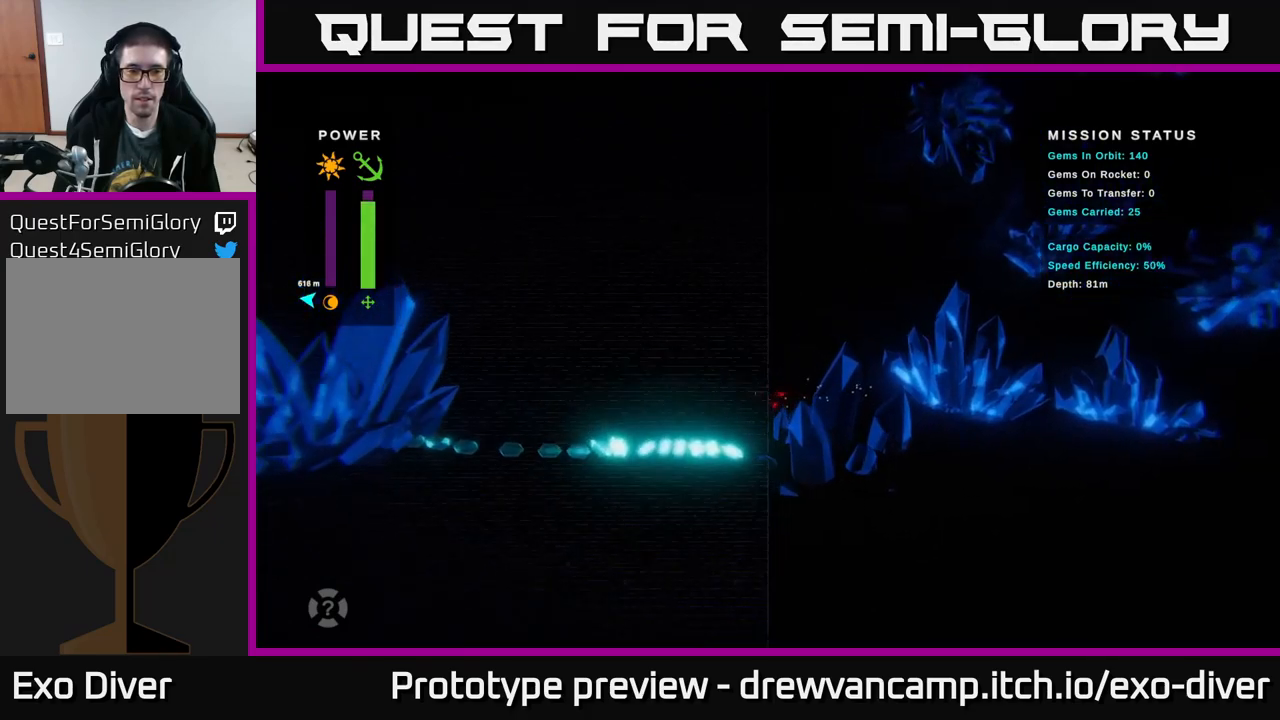
{"buttons": [], "left_stick": "left", "right_stick": "center", "events": []}
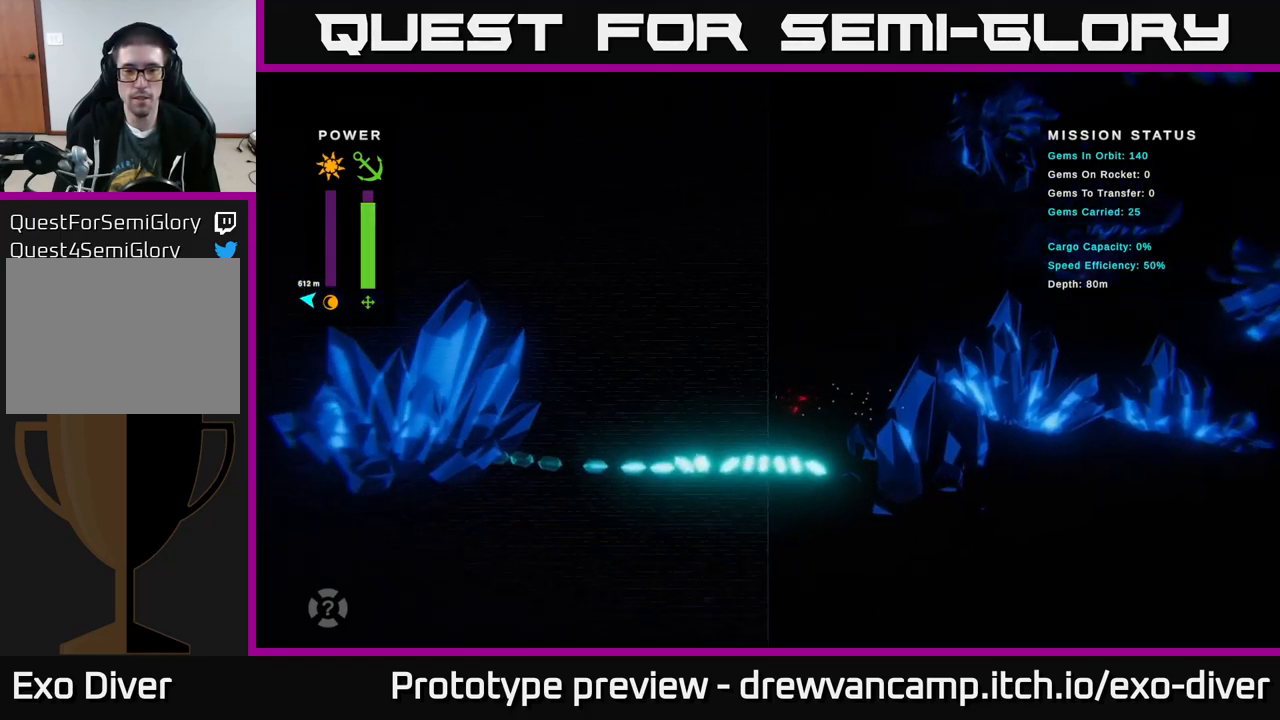
{"buttons": [], "left_stick": "left", "right_stick": "center", "events": []}
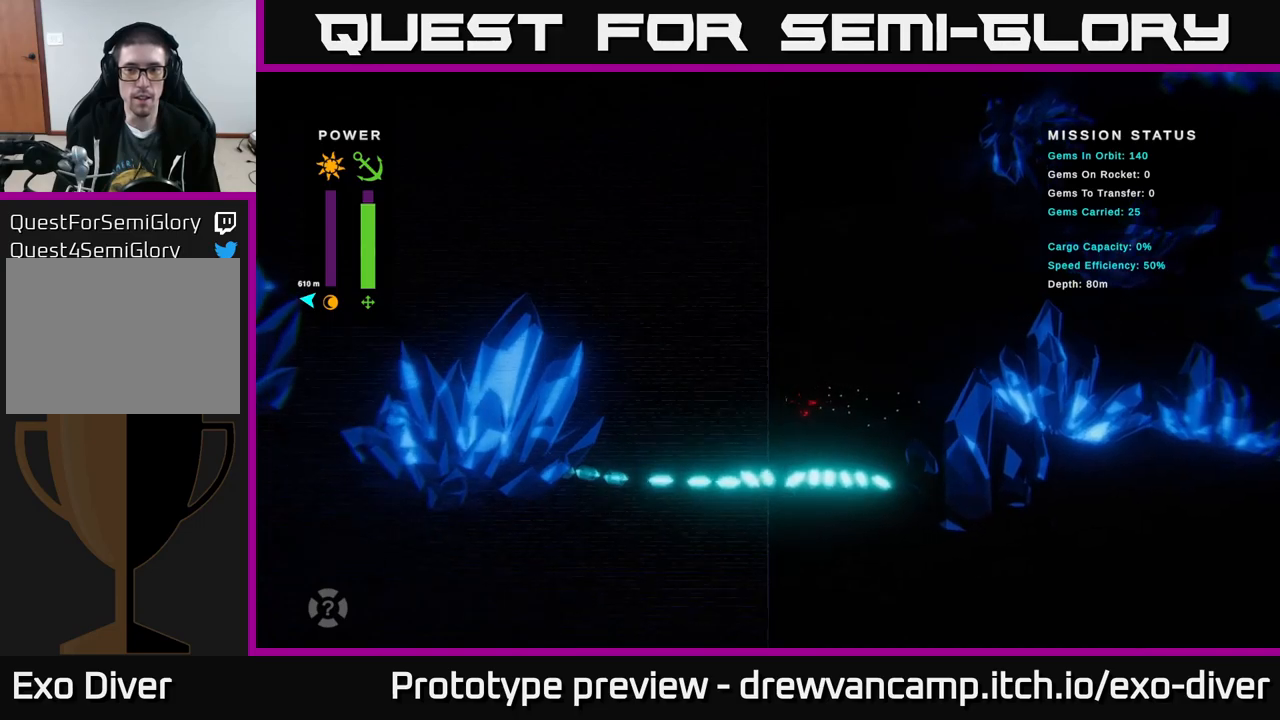
{"buttons": [], "left_stick": "left", "right_stick": "center", "events": []}
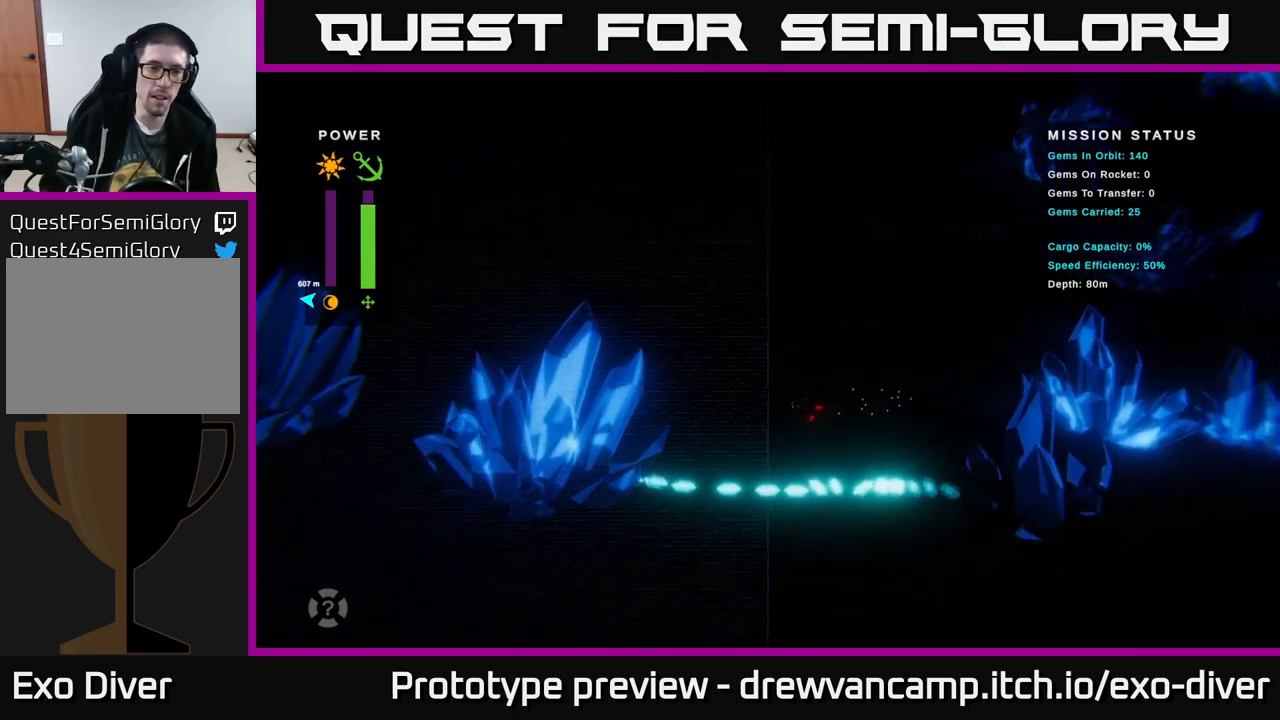
{"buttons": [], "left_stick": "left", "right_stick": "center", "events": []}
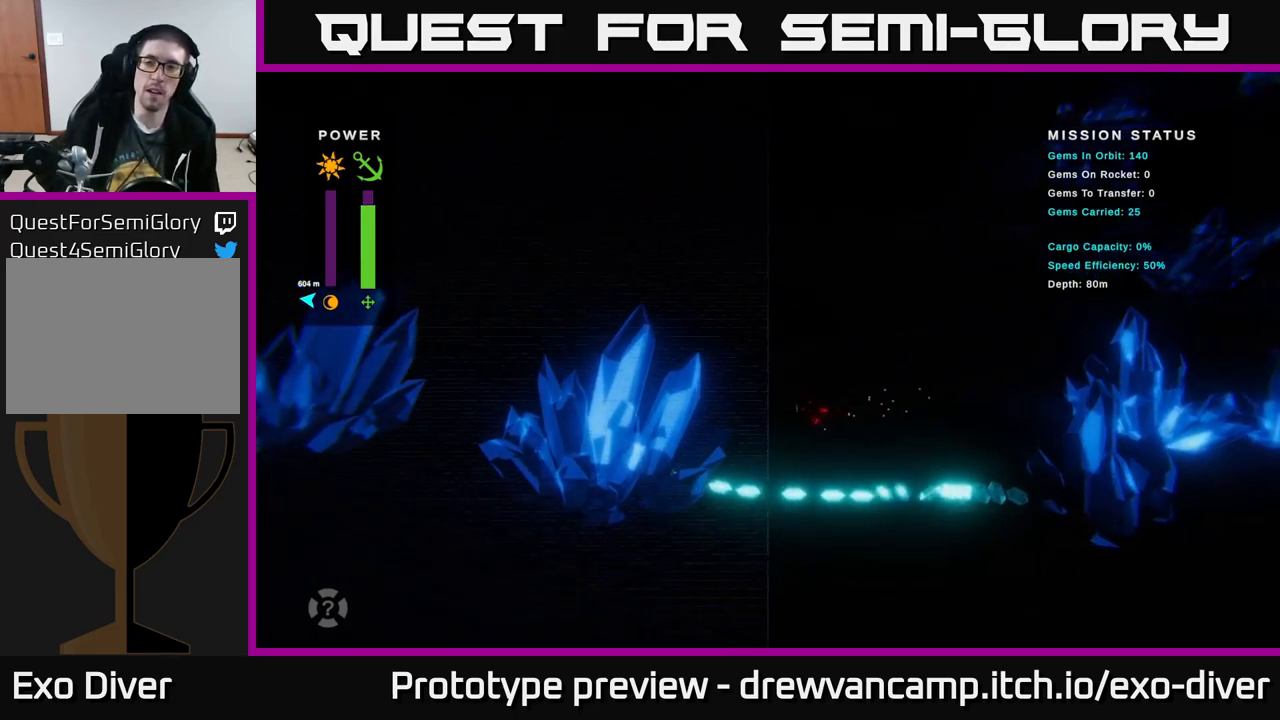
{"buttons": [], "left_stick": "left", "right_stick": "center", "events": []}
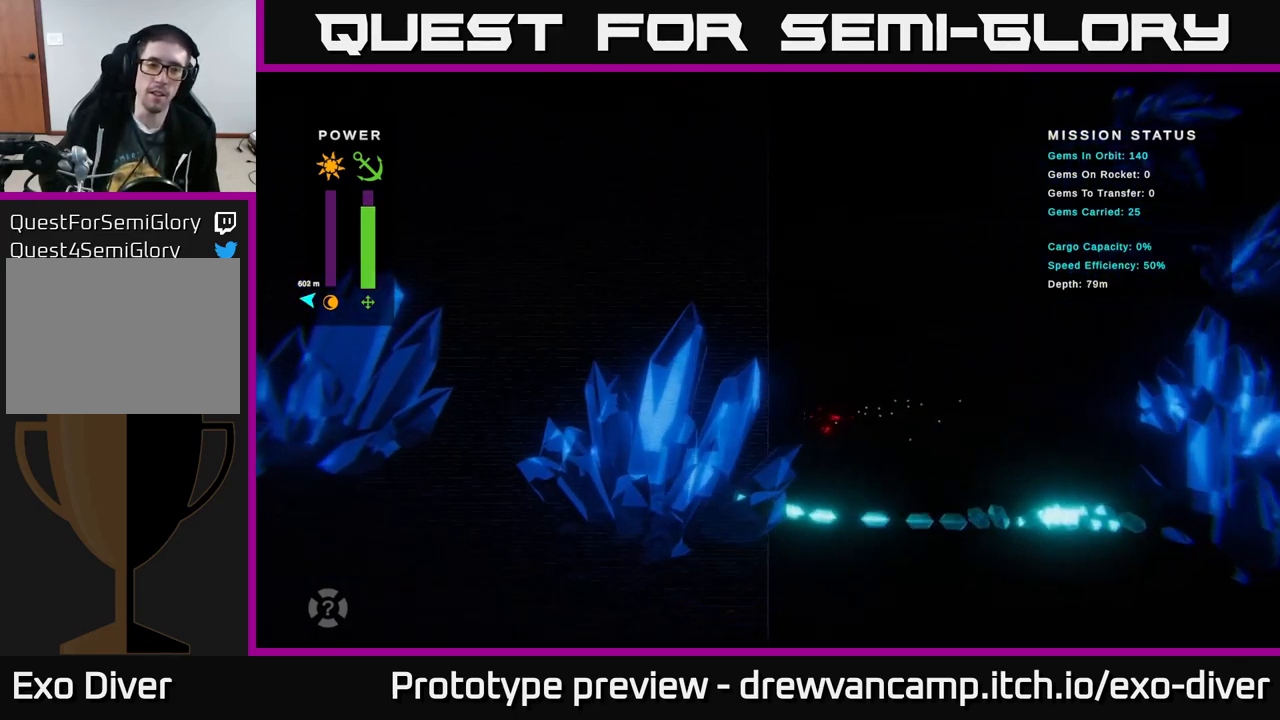
{"buttons": [], "left_stick": "left", "right_stick": "center", "events": []}
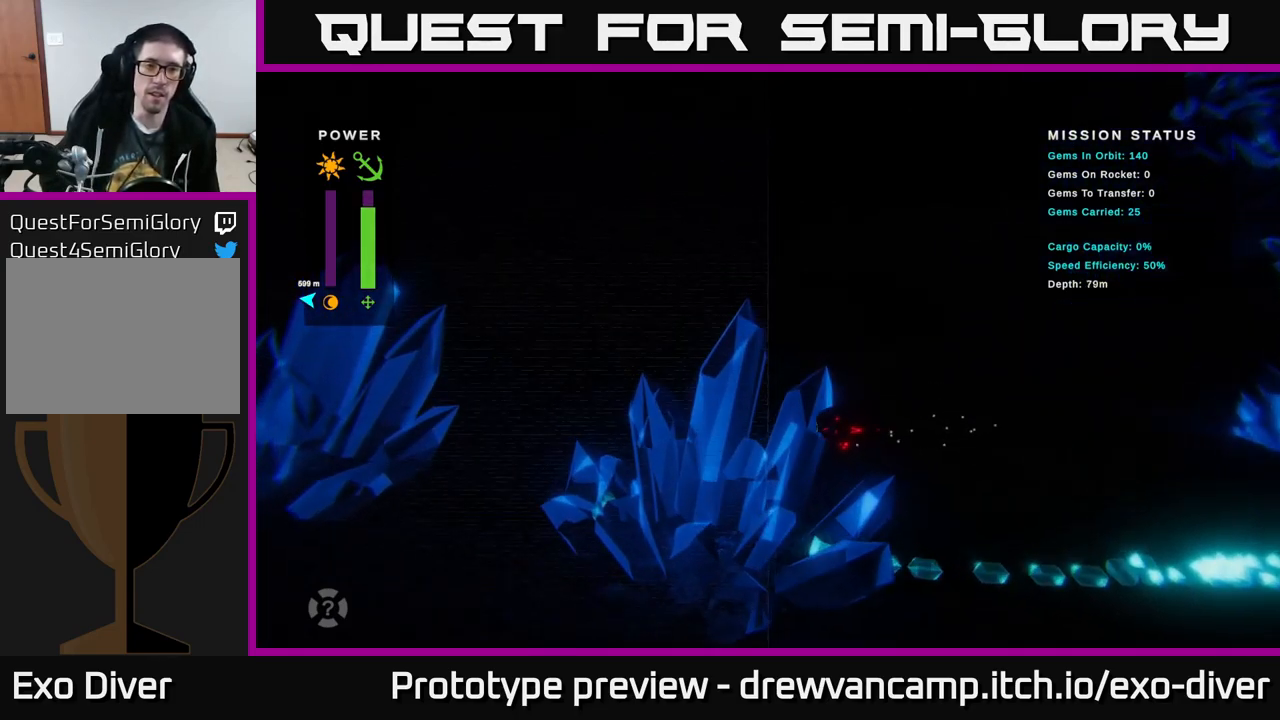
{"buttons": [], "left_stick": "up-left", "right_stick": "center", "events": [[16, "left_stick", "up-left"]]}
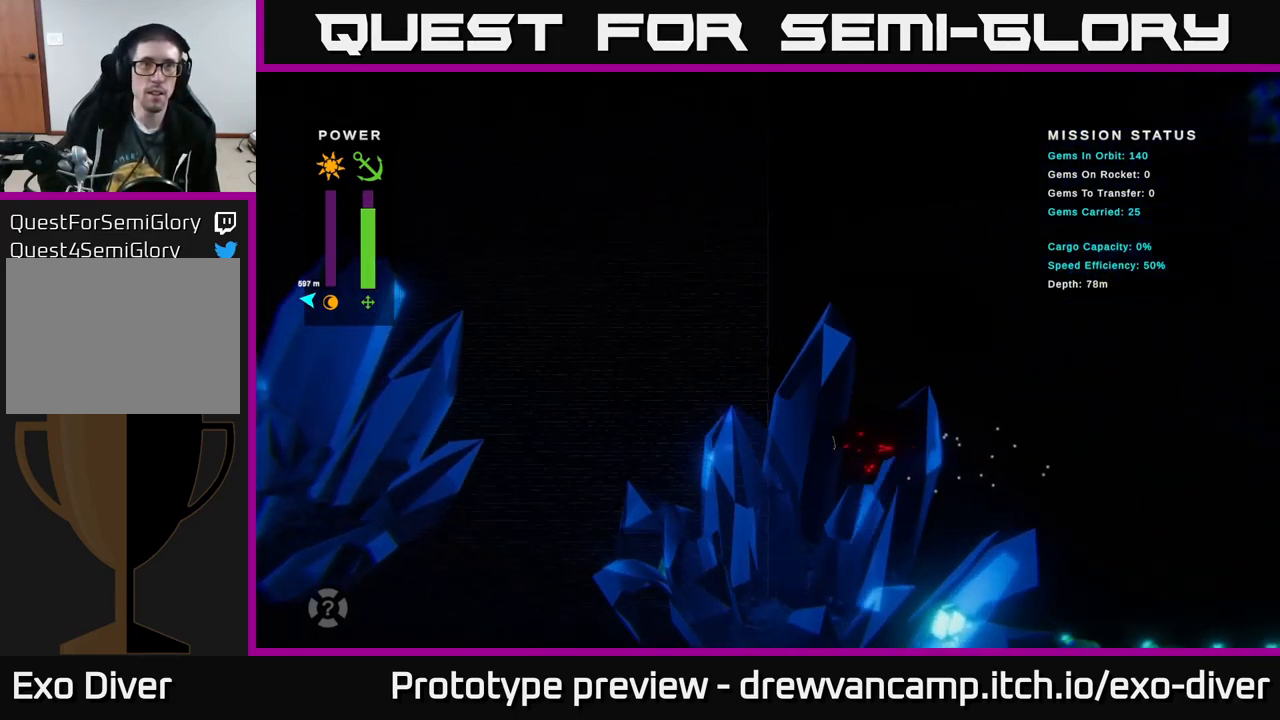
{"buttons": [], "left_stick": "up-left", "right_stick": "center", "events": []}
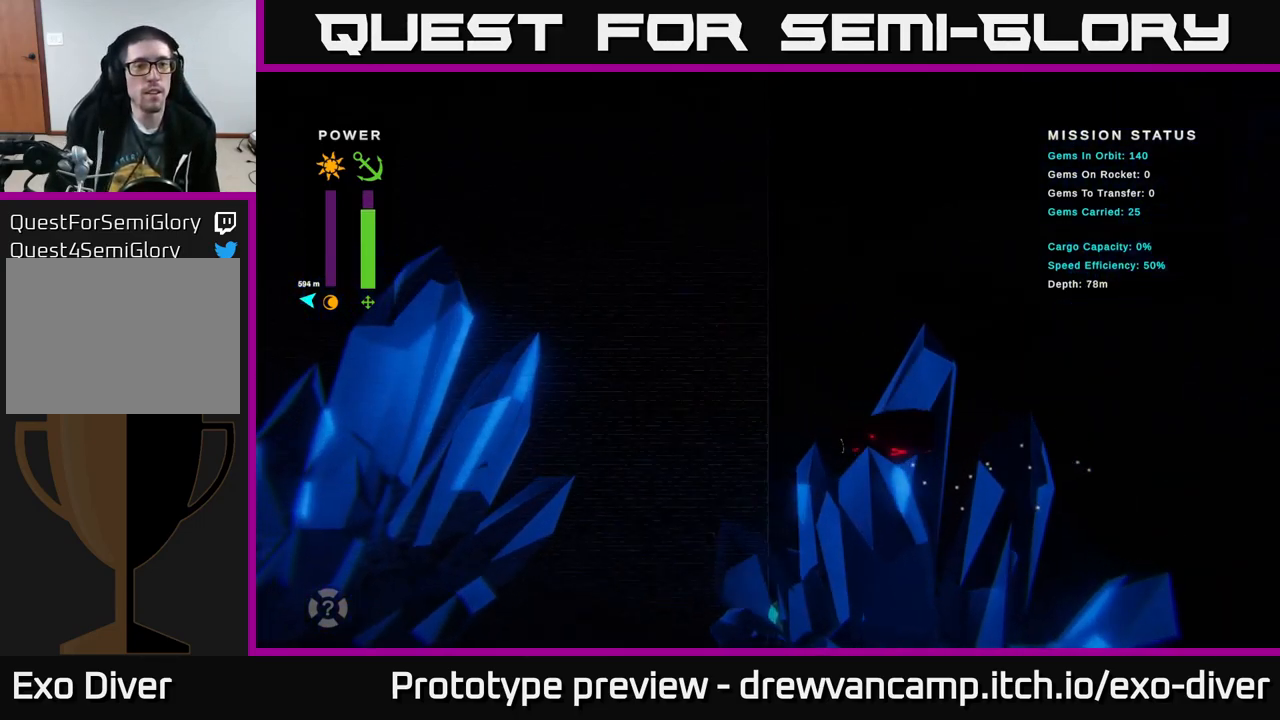
{"buttons": [], "left_stick": "up-left", "right_stick": "center", "events": []}
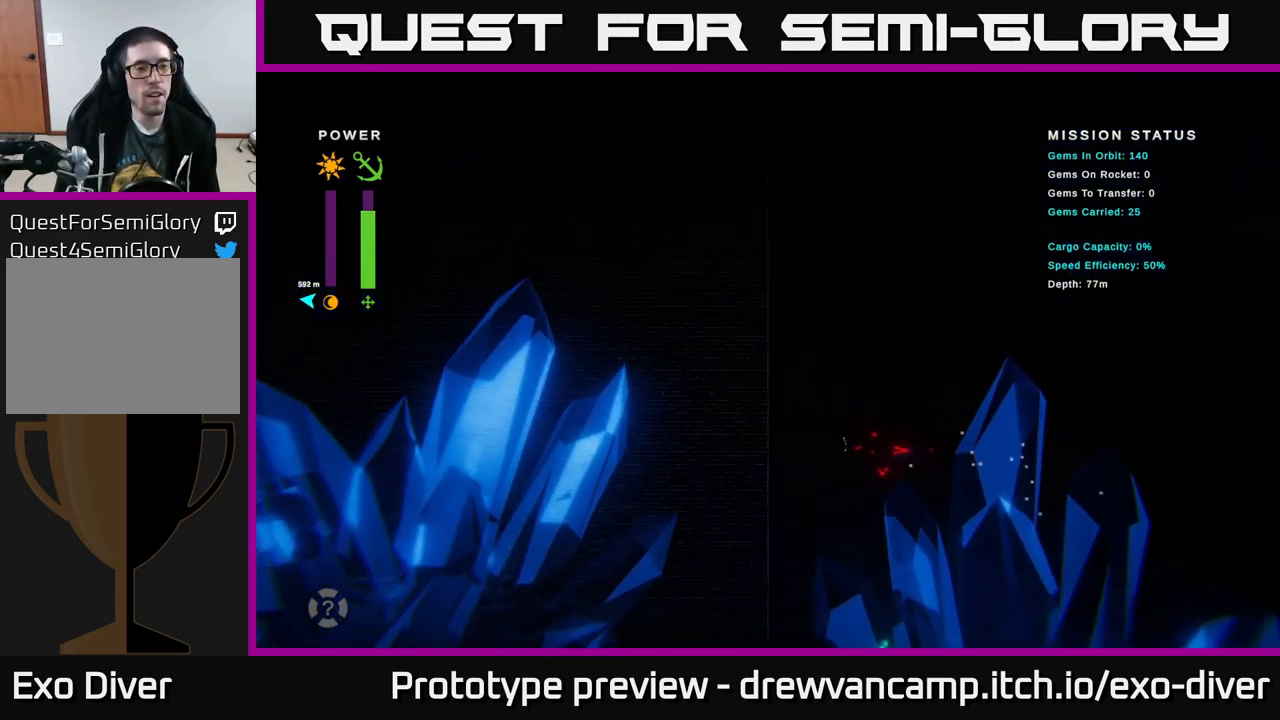
{"buttons": [], "left_stick": "up-left", "right_stick": "center", "events": []}
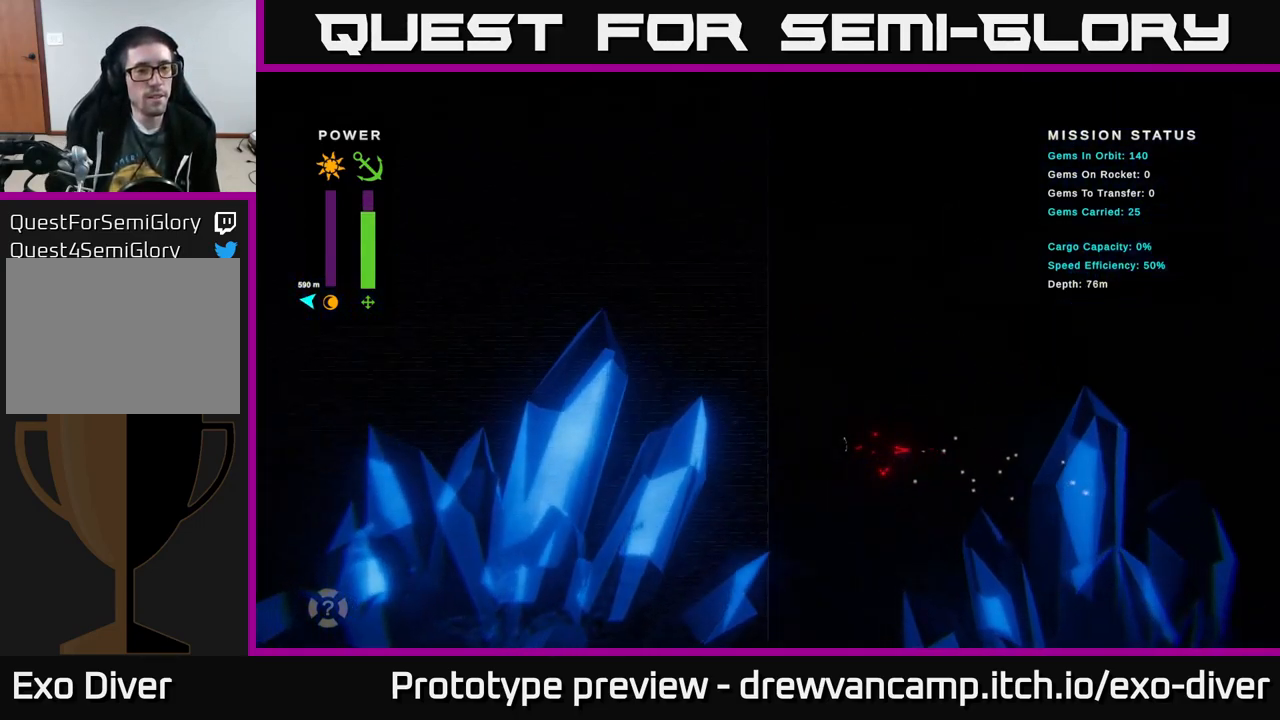
{"buttons": [], "left_stick": "up-left", "right_stick": "center", "events": []}
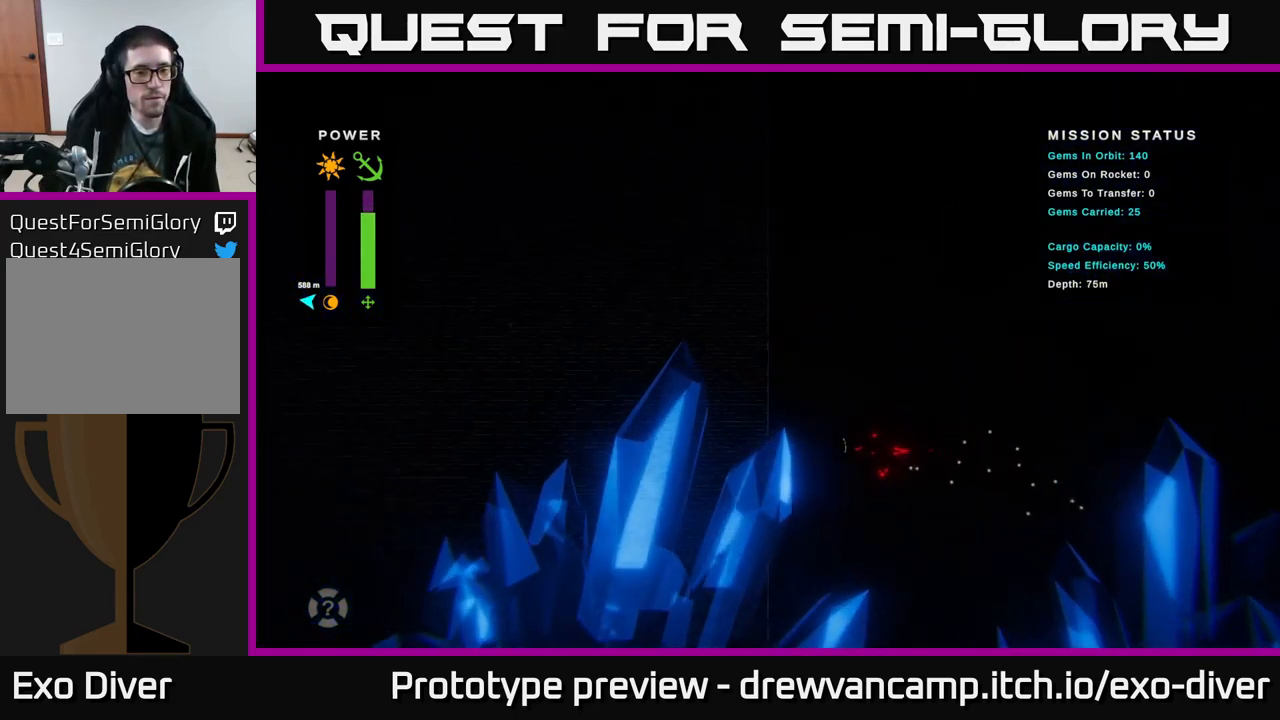
{"buttons": [], "left_stick": "left", "right_stick": "center", "events": [[467, "left_stick", "left"]]}
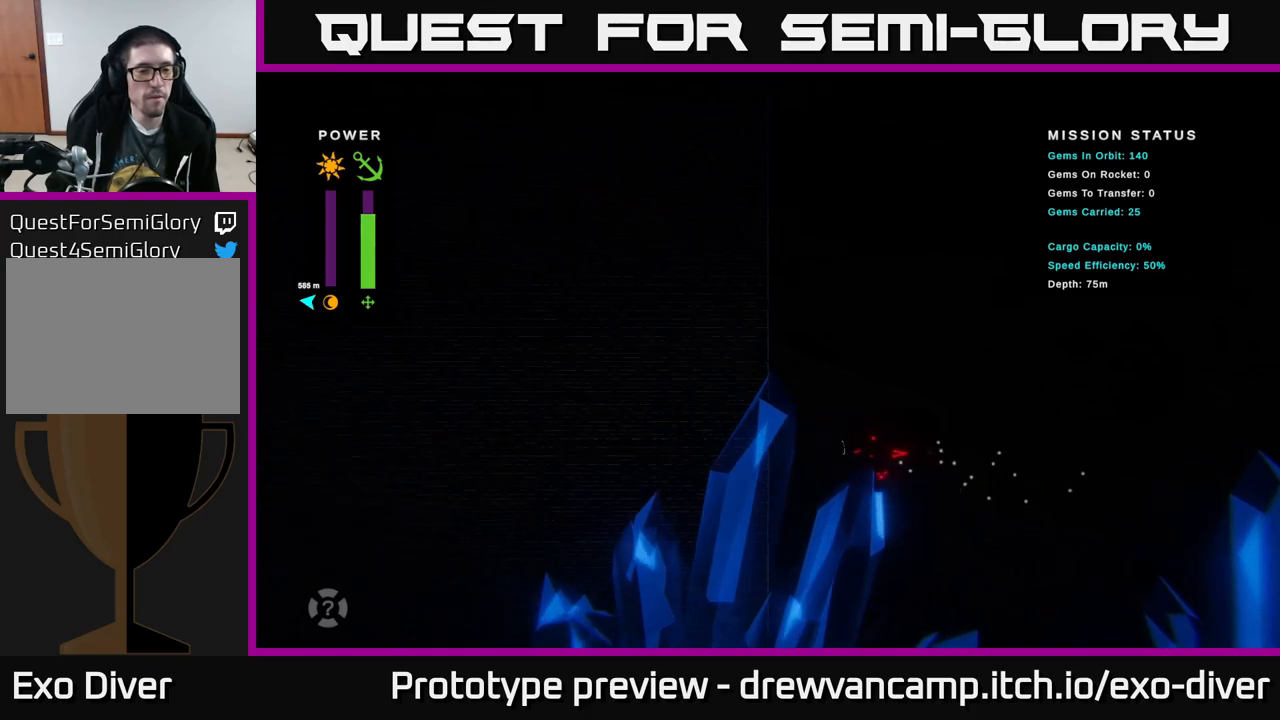
{"buttons": [], "left_stick": "left", "right_stick": "center", "events": []}
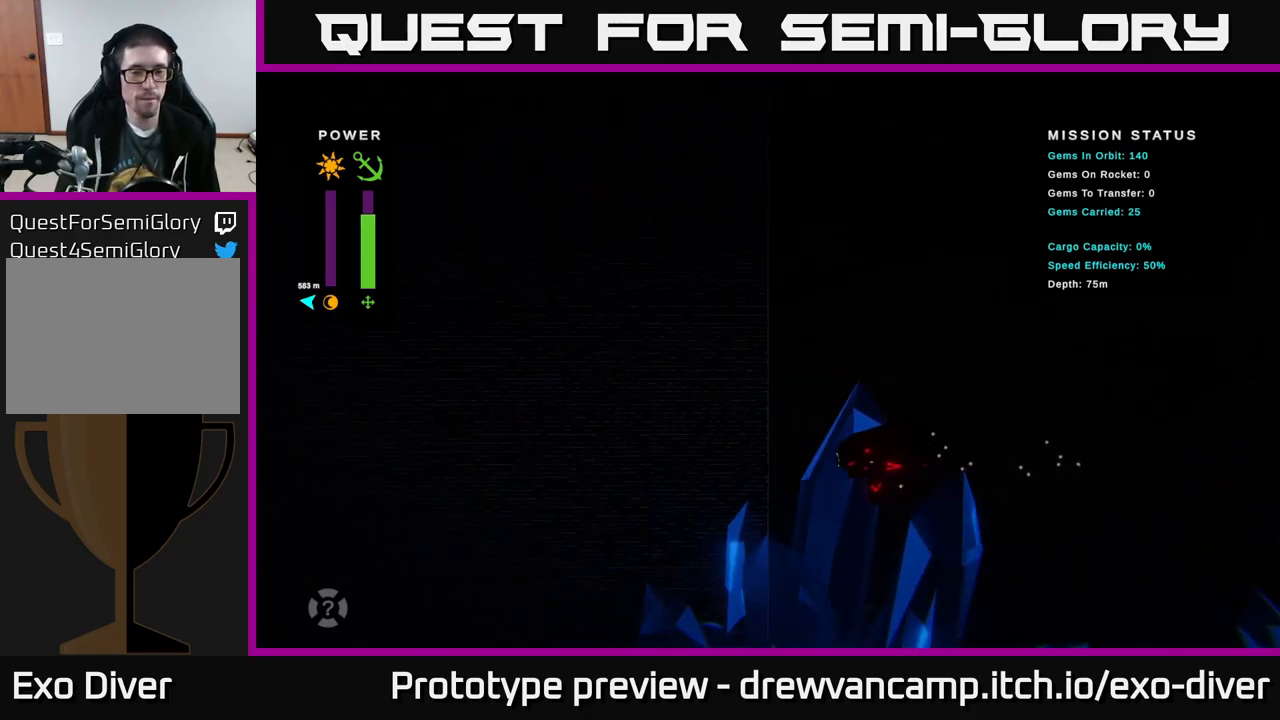
{"buttons": [], "left_stick": "left", "right_stick": "center", "events": [[233, "left_stick", "down-left"], [467, "left_stick", "left"]]}